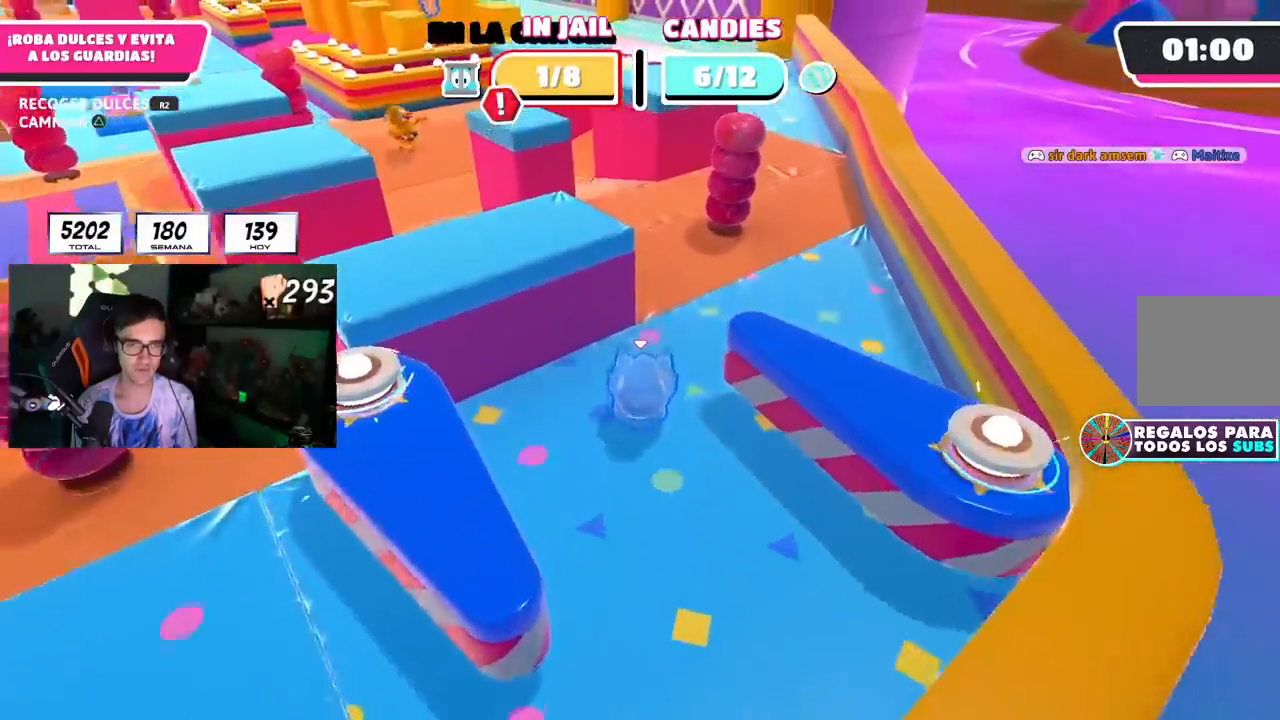
Gameplay with a controller (PlayStation layout); each line is a JSON object with the inputs held at the frame after it (dt_ms = milliseconds from this image to that frame). "events" lists button and stick changes between this image and that frame as [ms after this image, input, new state], when the widget could be followed in between. Not read: L1 R1 TRIANGLE.
{"dt_ms": 500, "buttons": ["R2"], "left_stick": "up-right", "right_stick": "center", "events": [[100, "left_stick", "up-right"]]}
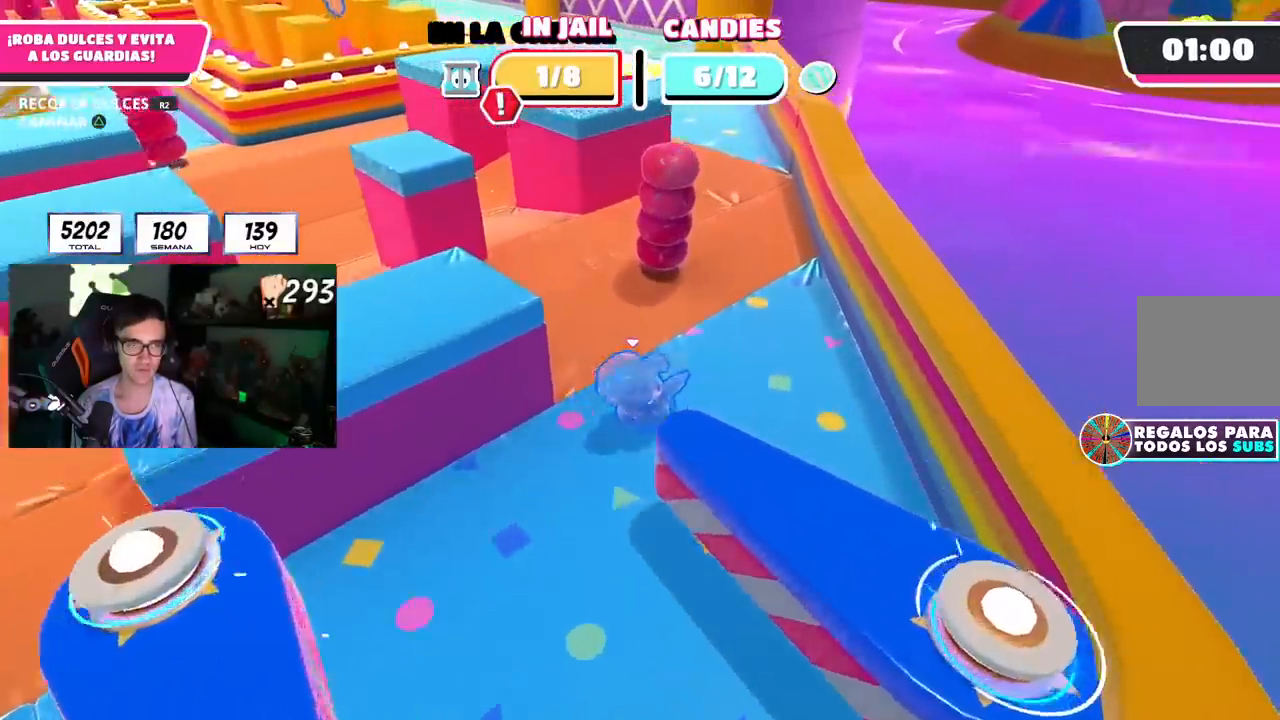
{"dt_ms": 500, "buttons": ["R2"], "left_stick": "up", "right_stick": "center", "events": [[350, "left_stick", "up"]]}
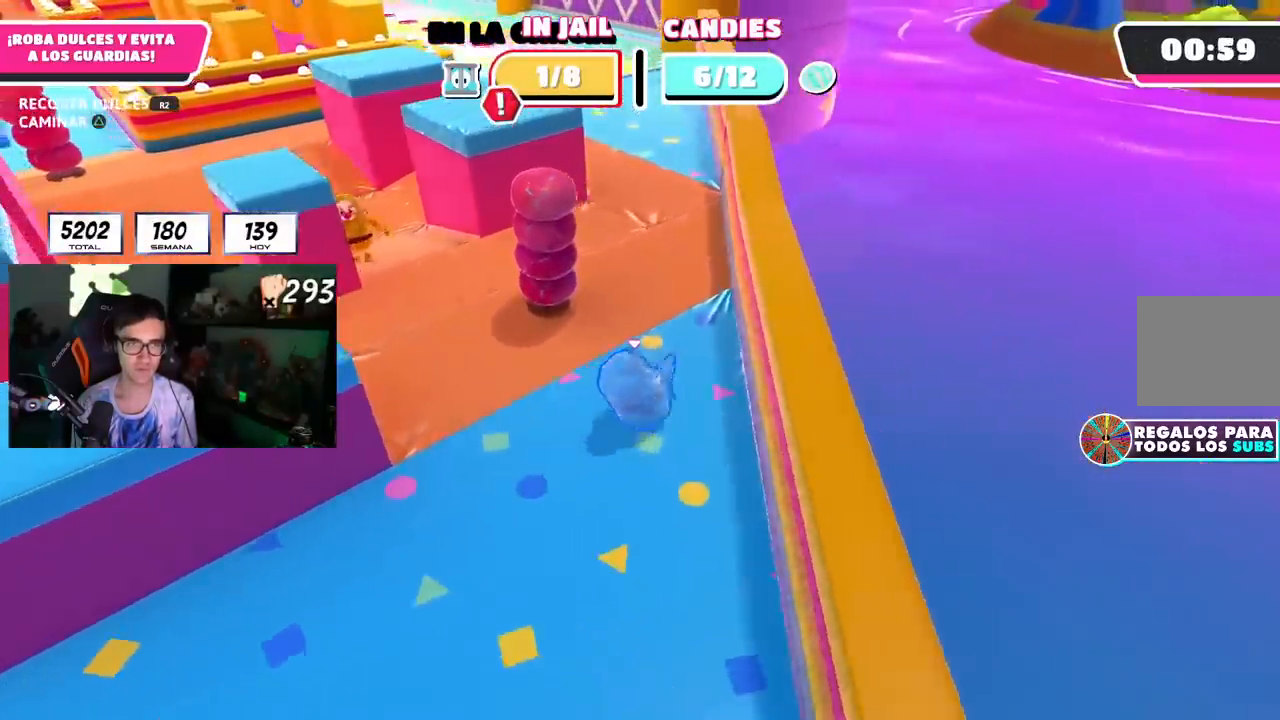
{"dt_ms": 500, "buttons": [], "left_stick": "down", "right_stick": "center", "events": [[100, "CROSS", "down"], [217, "R2", "up"], [233, "CROSS", "up"], [400, "left_stick", "down-right"], [450, "left_stick", "down"]]}
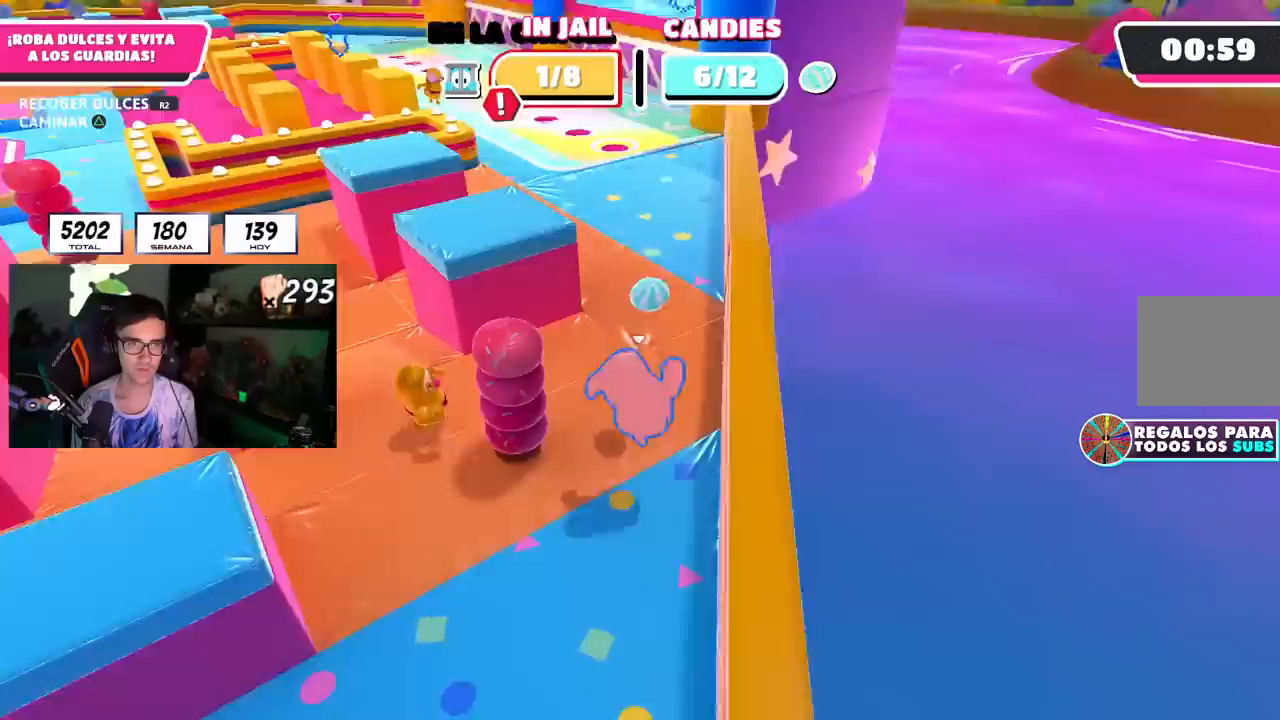
{"dt_ms": 500, "buttons": [], "left_stick": "down-left", "right_stick": "center", "events": [[350, "left_stick", "down-left"]]}
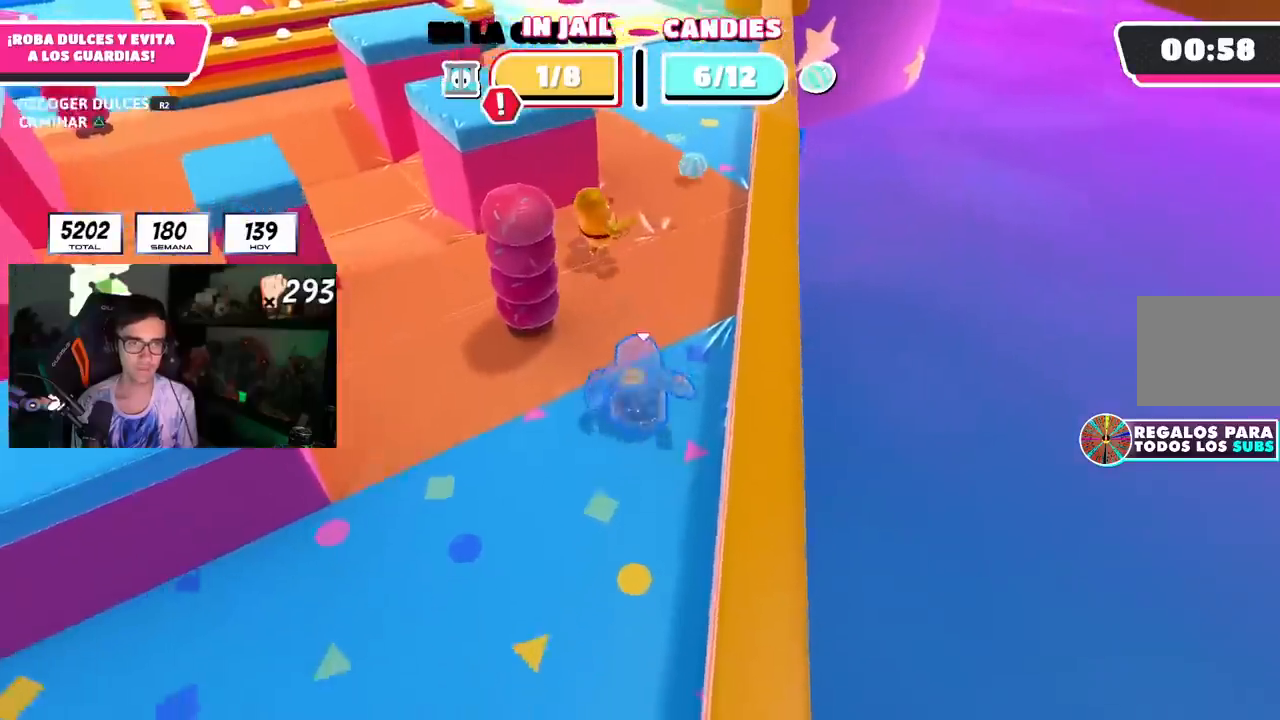
{"dt_ms": 500, "buttons": [], "left_stick": "left", "right_stick": "center", "events": [[67, "right_stick", "up-left"], [150, "right_stick", "center"], [500, "left_stick", "left"]]}
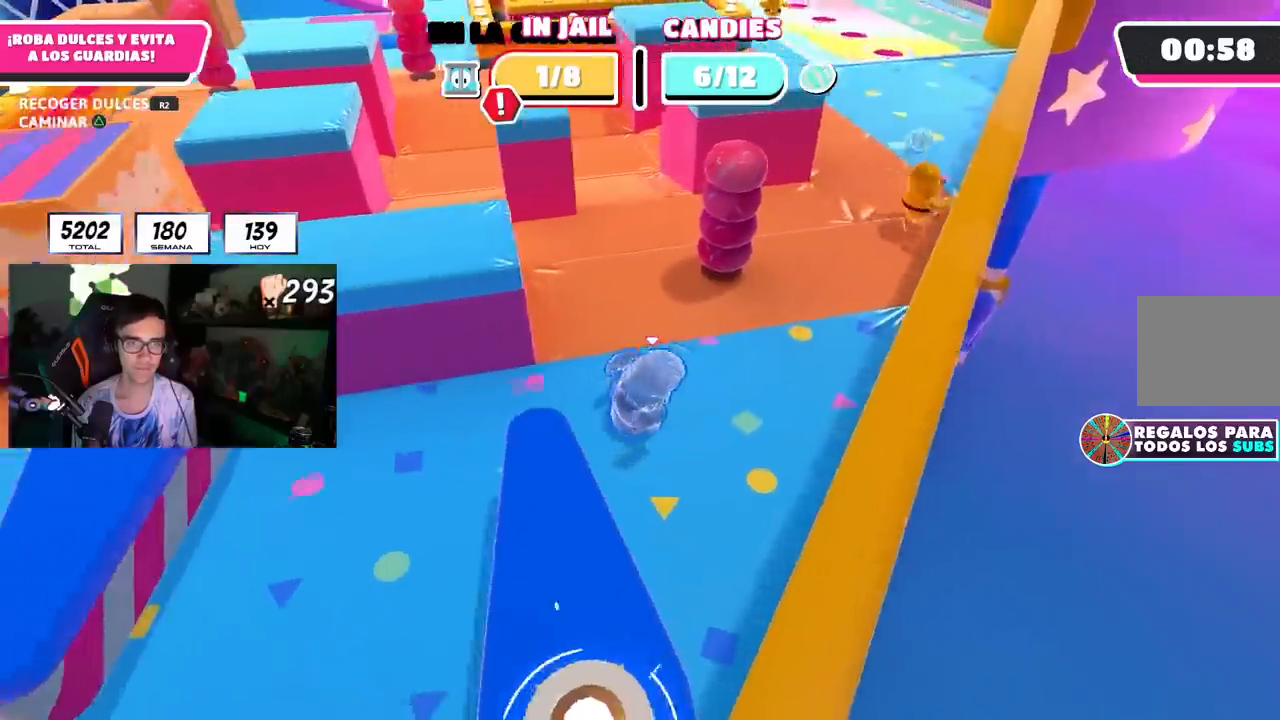
{"dt_ms": 500, "buttons": [], "left_stick": "left", "right_stick": "center", "events": []}
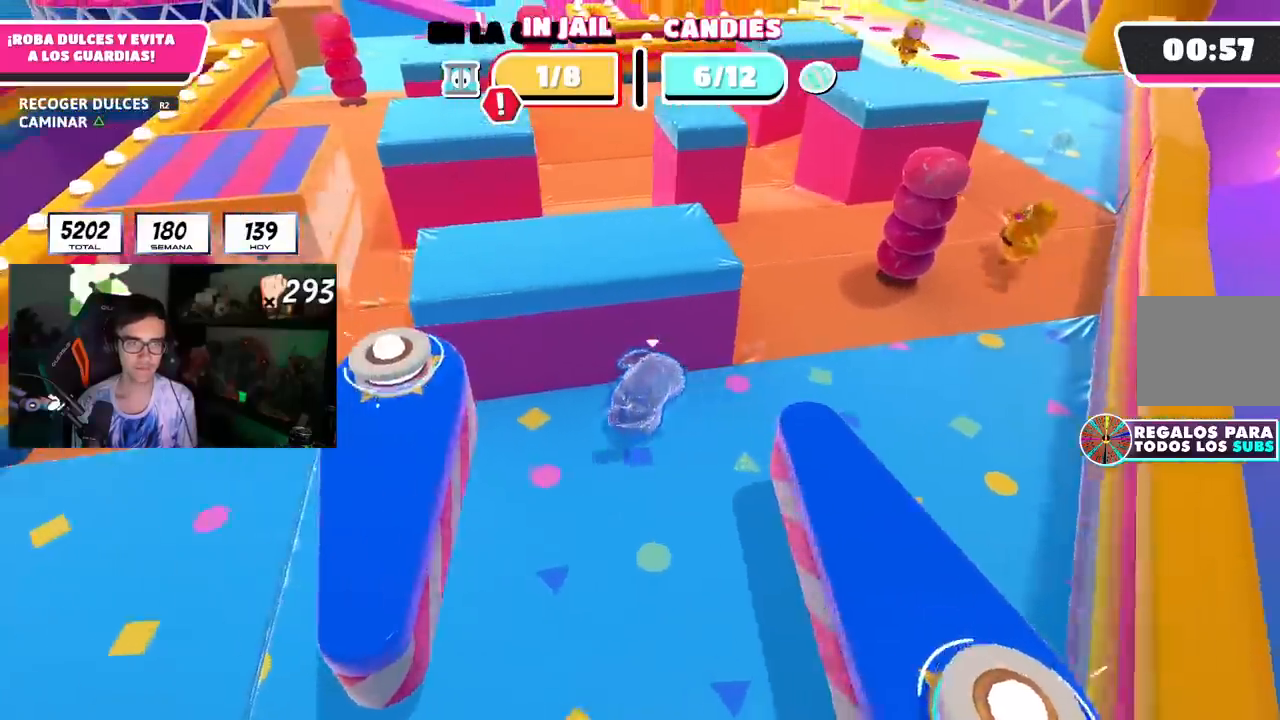
{"dt_ms": 500, "buttons": ["SQUARE"], "left_stick": "down-left", "right_stick": "center", "events": [[50, "left_stick", "down-left"], [250, "CROSS", "down"], [433, "SQUARE", "down"], [450, "CROSS", "up"]]}
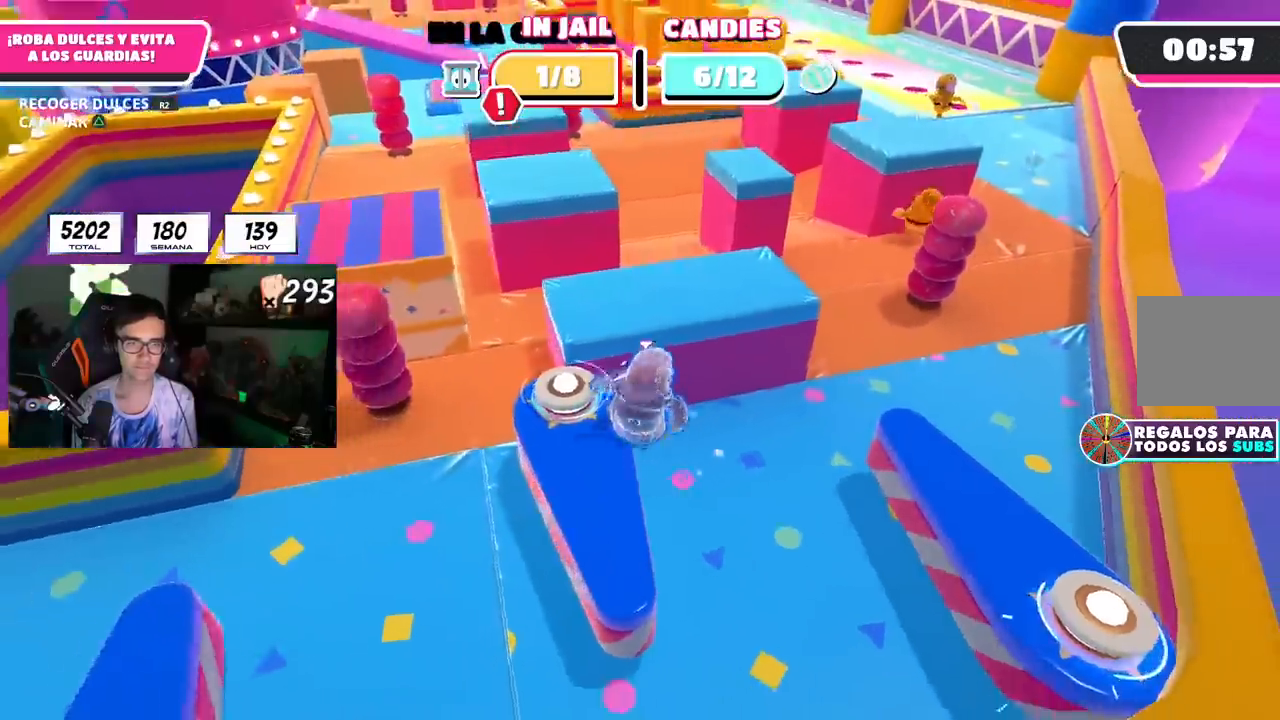
{"dt_ms": 500, "buttons": [], "left_stick": "up-left", "right_stick": "center", "events": [[33, "left_stick", "left"], [67, "SQUARE", "up"], [217, "left_stick", "up-left"]]}
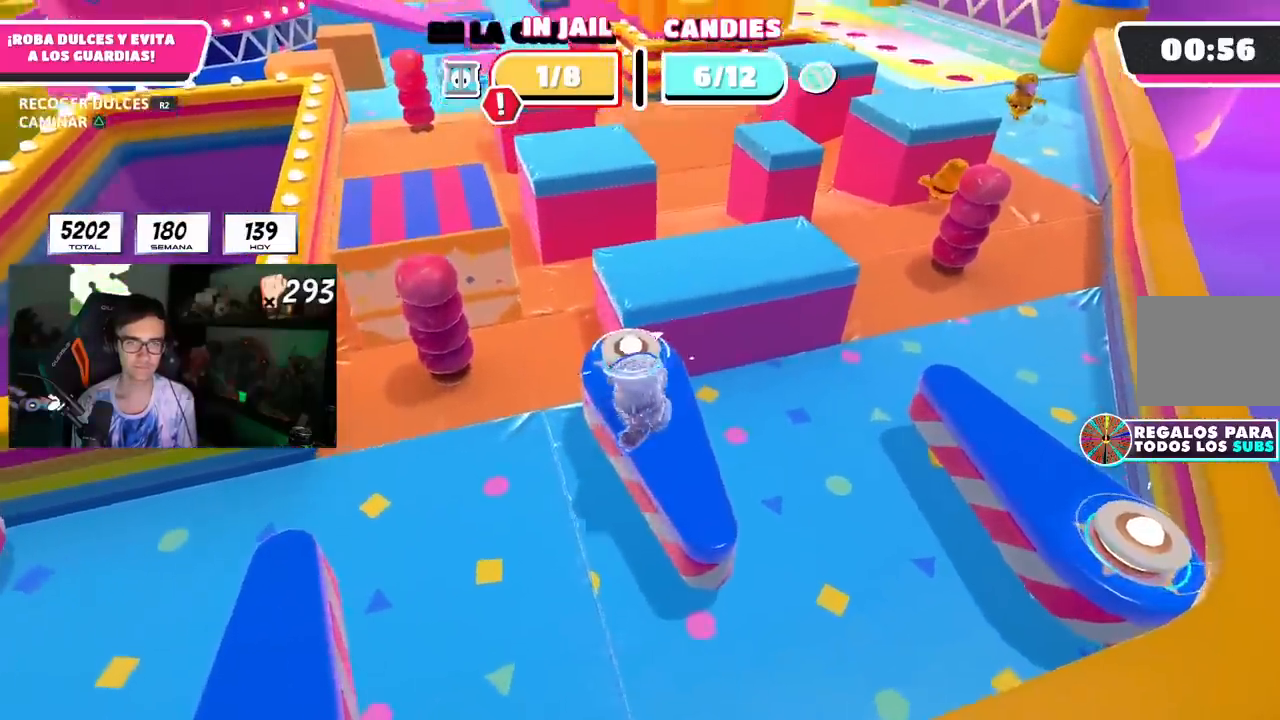
{"dt_ms": 1000, "buttons": [], "left_stick": "right", "right_stick": "center", "events": [[100, "left_stick", "up"], [233, "CROSS", "down"], [400, "CROSS", "up"], [450, "left_stick", "up-right"], [633, "right_stick", "right"], [700, "left_stick", "up"], [1000, "left_stick", "right"], [1000, "right_stick", "center"]]}
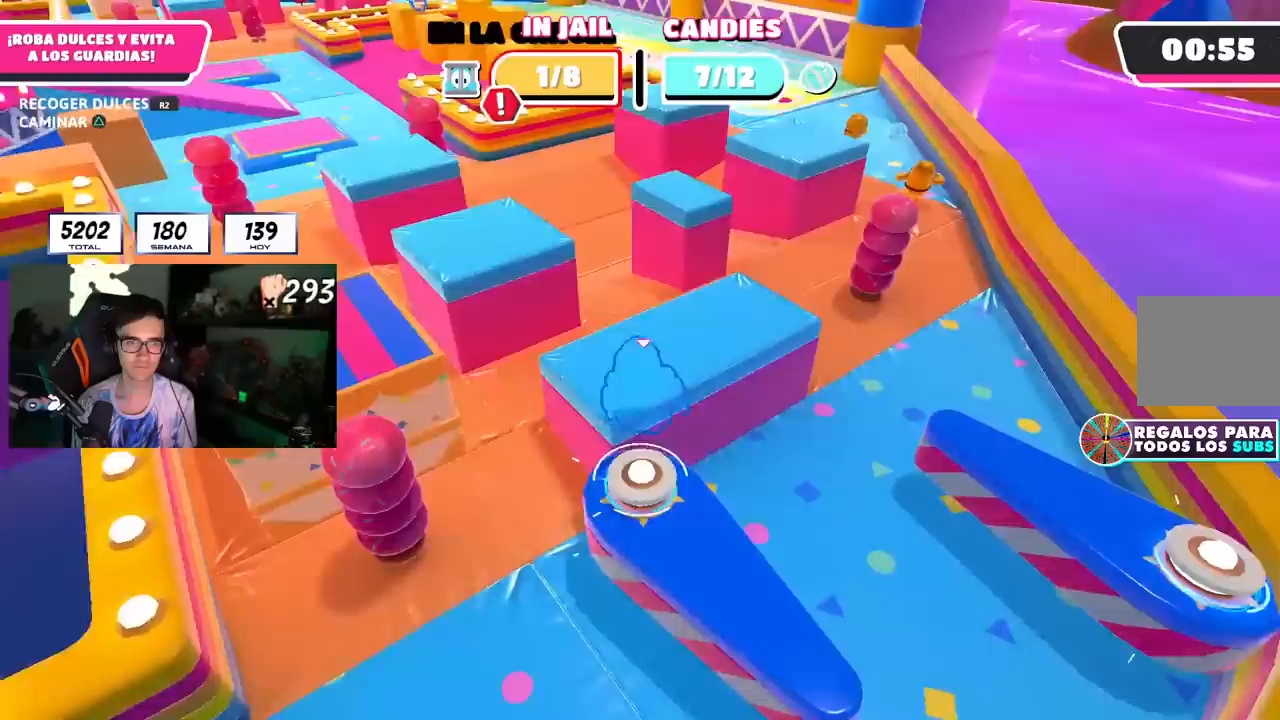
{"dt_ms": 500, "buttons": [], "left_stick": "up", "right_stick": "center", "events": [[50, "left_stick", "center"], [100, "left_stick", "left"], [250, "CROSS", "down"], [283, "left_stick", "up"], [400, "CROSS", "up"]]}
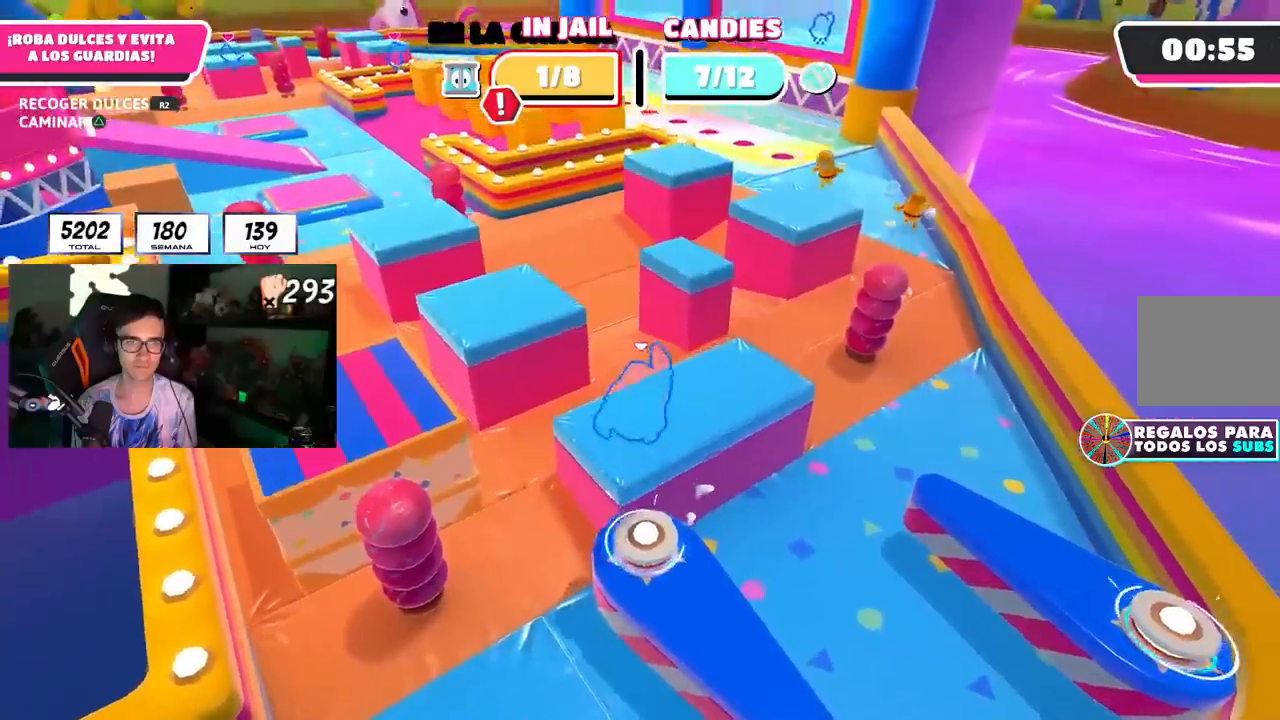
{"dt_ms": 500, "buttons": [], "left_stick": "up-left", "right_stick": "center", "events": [[217, "left_stick", "up-right"], [350, "left_stick", "center"], [417, "left_stick", "left"], [483, "left_stick", "up-left"]]}
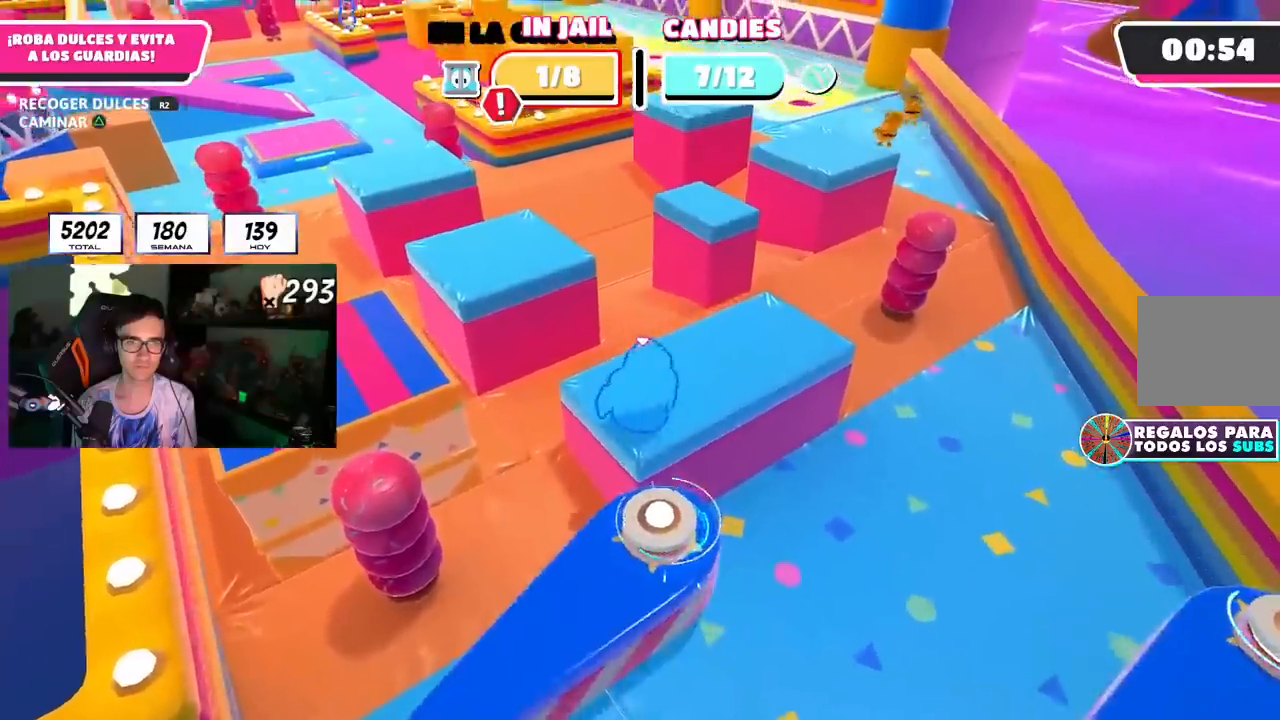
{"dt_ms": 500, "buttons": [], "left_stick": "left", "right_stick": "center", "events": [[17, "left_stick", "left"], [33, "left_stick", "up-right"], [233, "left_stick", "down-right"], [350, "left_stick", "center"], [433, "left_stick", "left"]]}
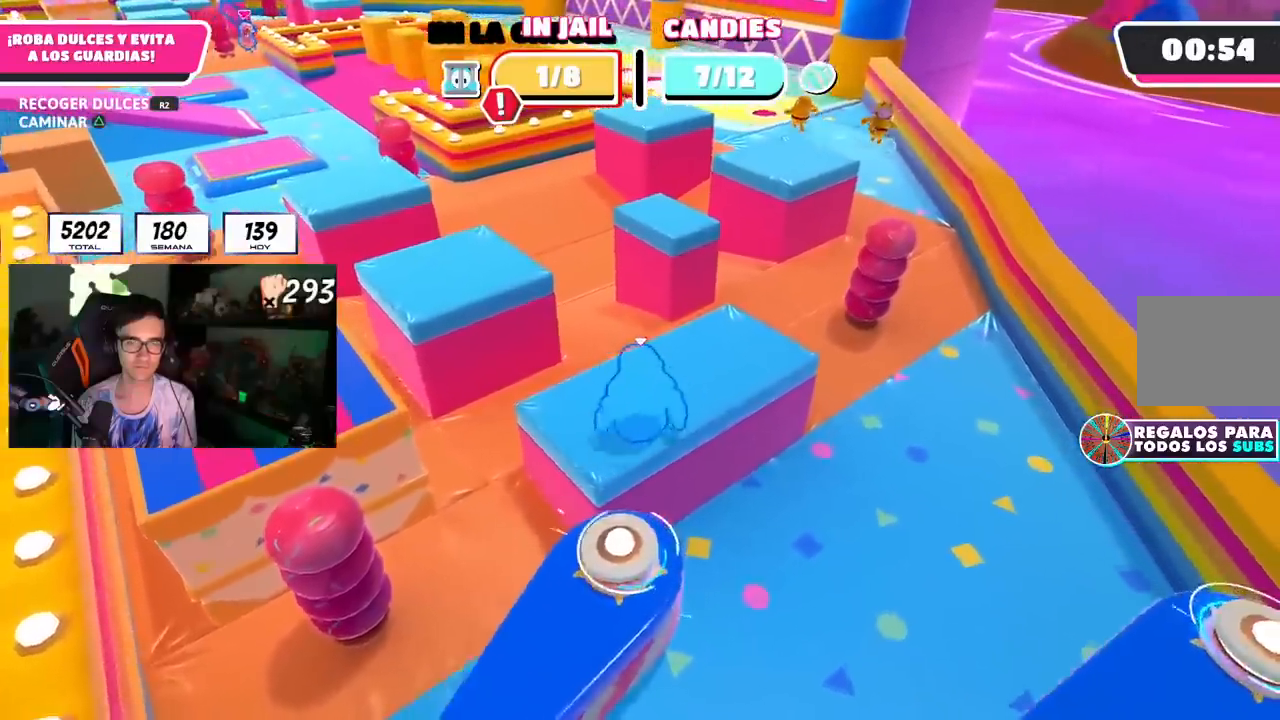
{"dt_ms": 500, "buttons": [], "left_stick": "up", "right_stick": "center", "events": [[100, "left_stick", "right"], [267, "left_stick", "center"], [333, "left_stick", "left"], [433, "left_stick", "up"]]}
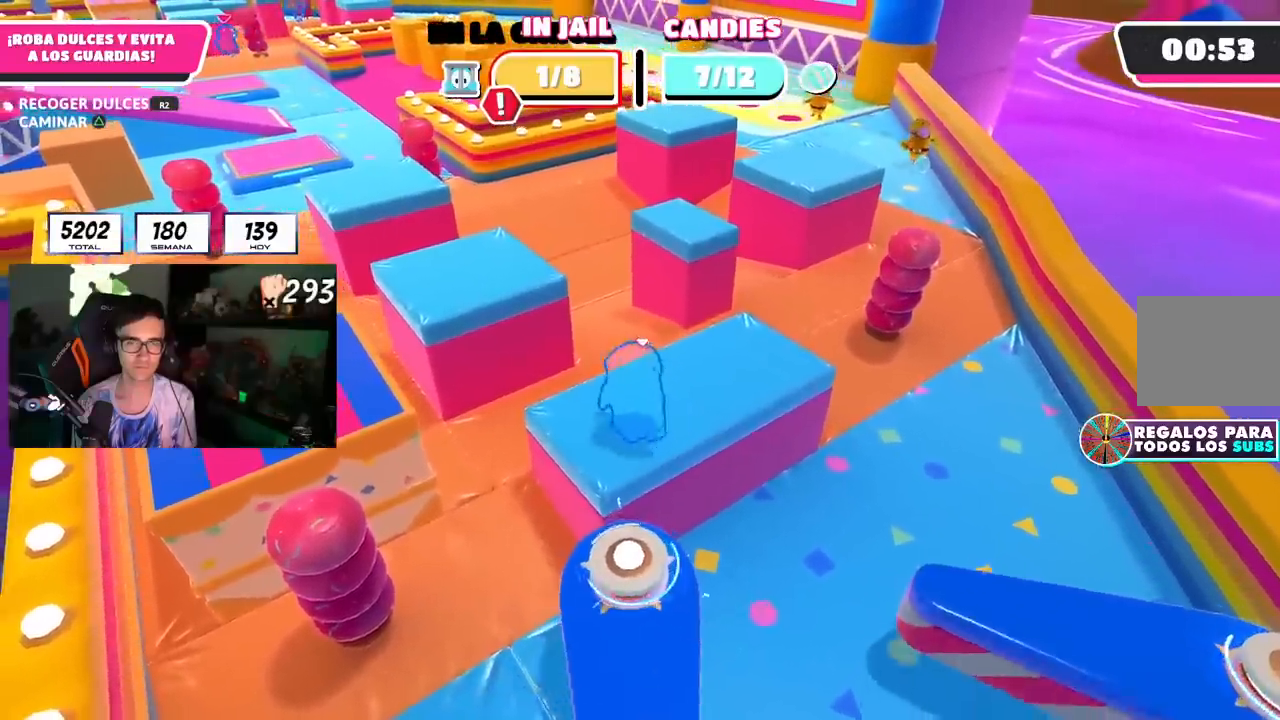
{"dt_ms": 500, "buttons": [], "left_stick": "center", "right_stick": "center", "events": [[50, "left_stick", "center"], [100, "left_stick", "left"], [217, "left_stick", "center"]]}
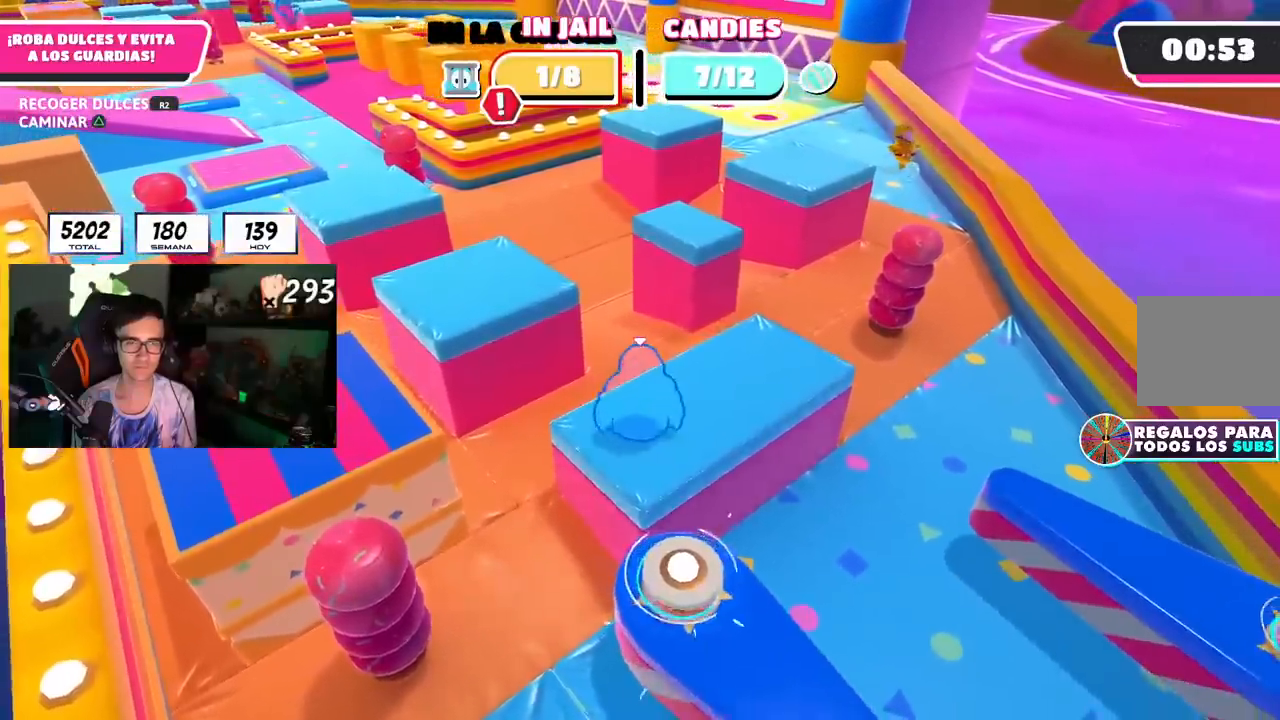
{"dt_ms": 500, "buttons": [], "left_stick": "center", "right_stick": "center", "events": []}
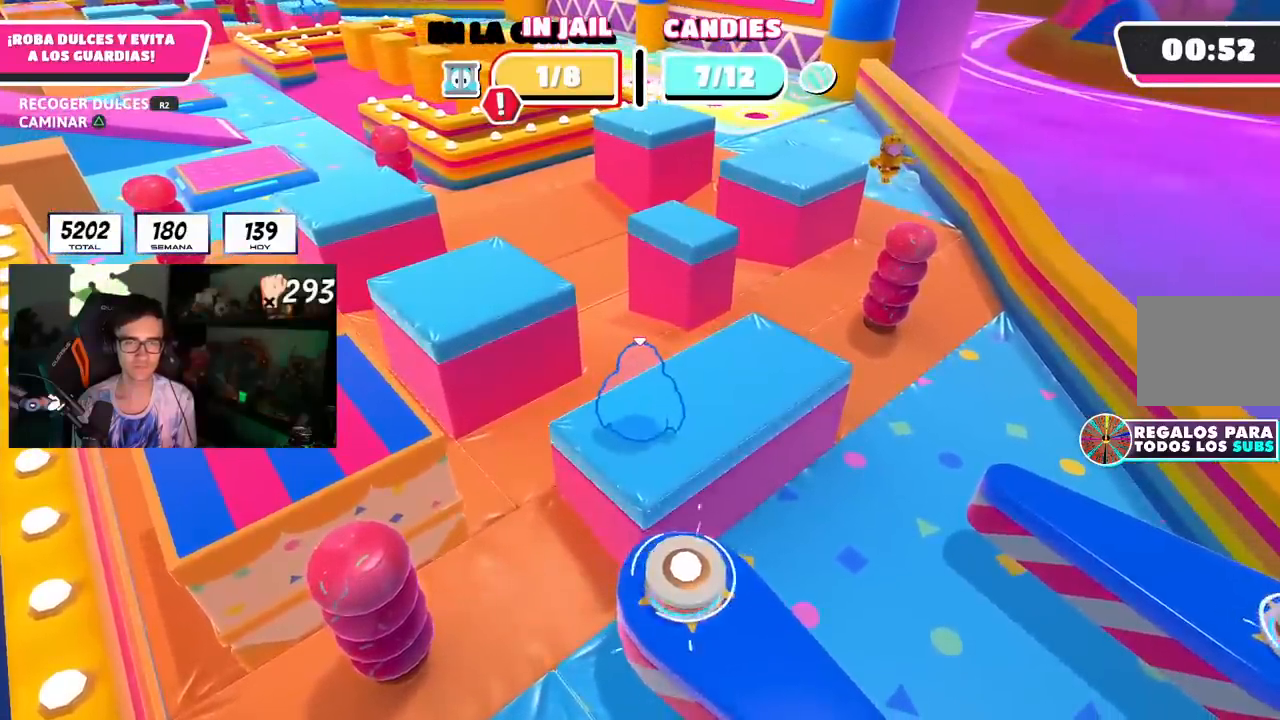
{"dt_ms": 500, "buttons": [], "left_stick": "center", "right_stick": "center", "events": []}
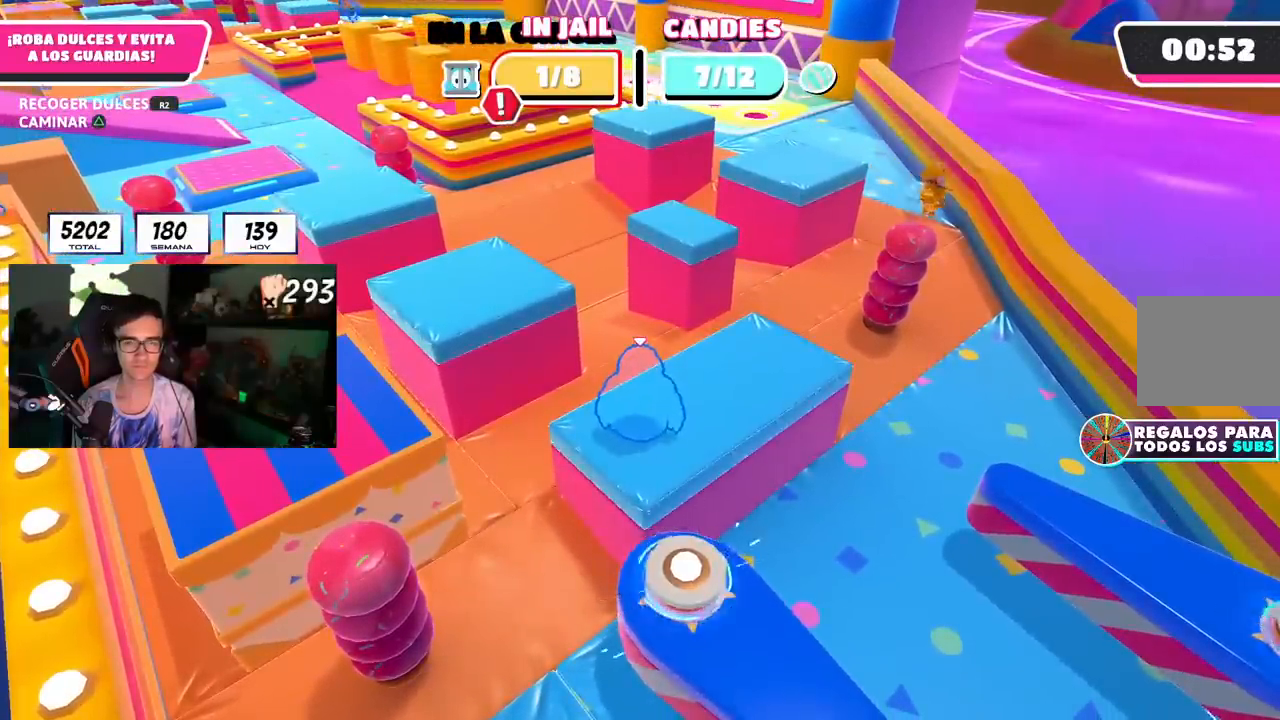
{"dt_ms": 500, "buttons": [], "left_stick": "center", "right_stick": "center", "events": []}
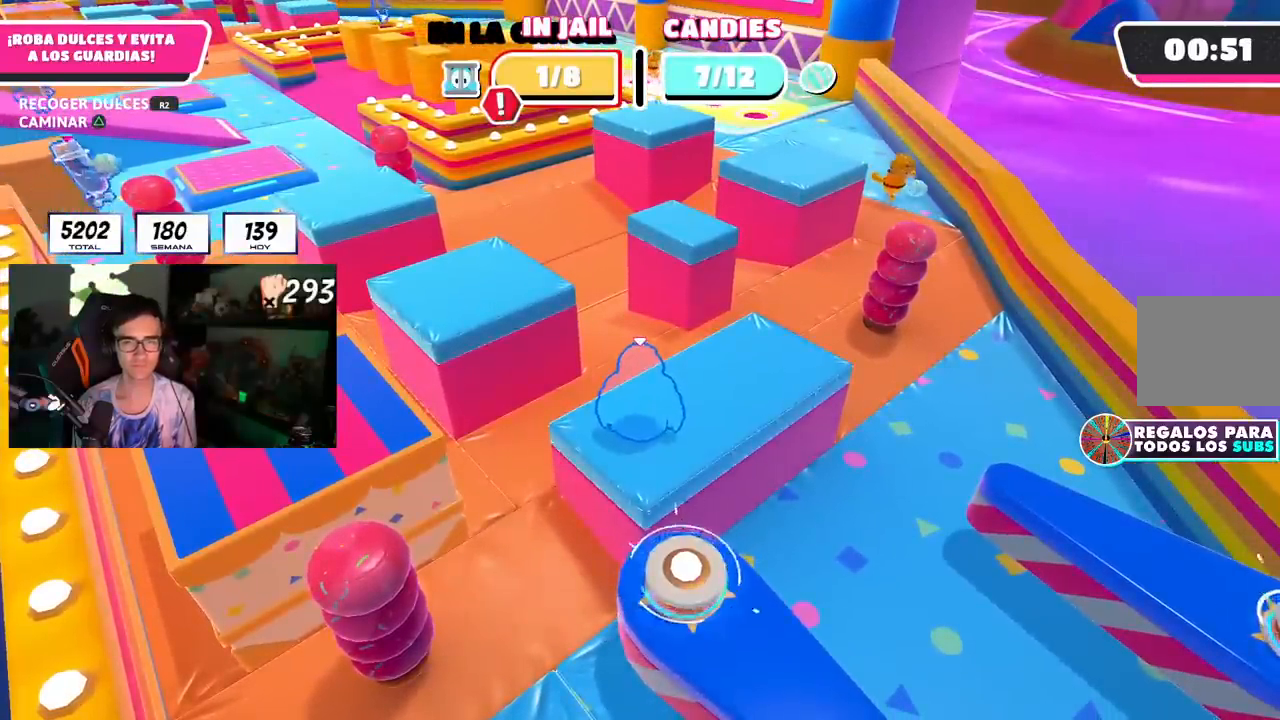
{"dt_ms": 500, "buttons": [], "left_stick": "center", "right_stick": "center", "events": []}
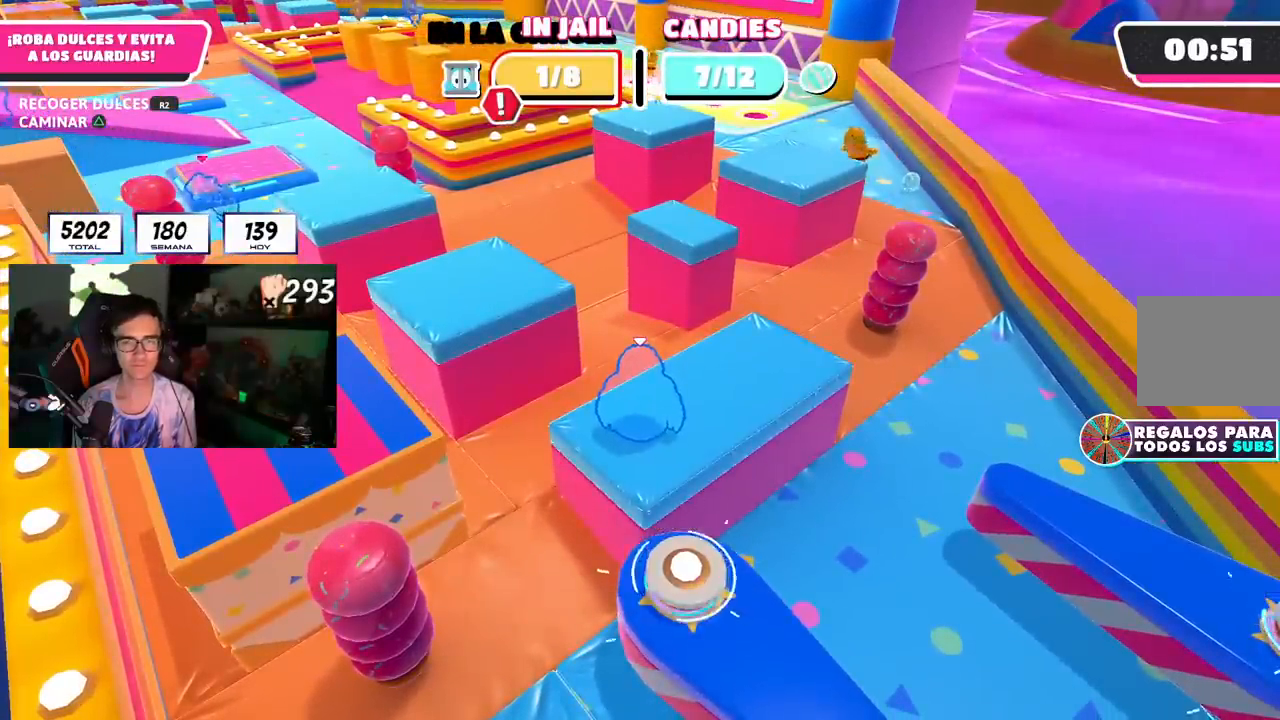
{"dt_ms": 500, "buttons": [], "left_stick": "center", "right_stick": "center", "events": []}
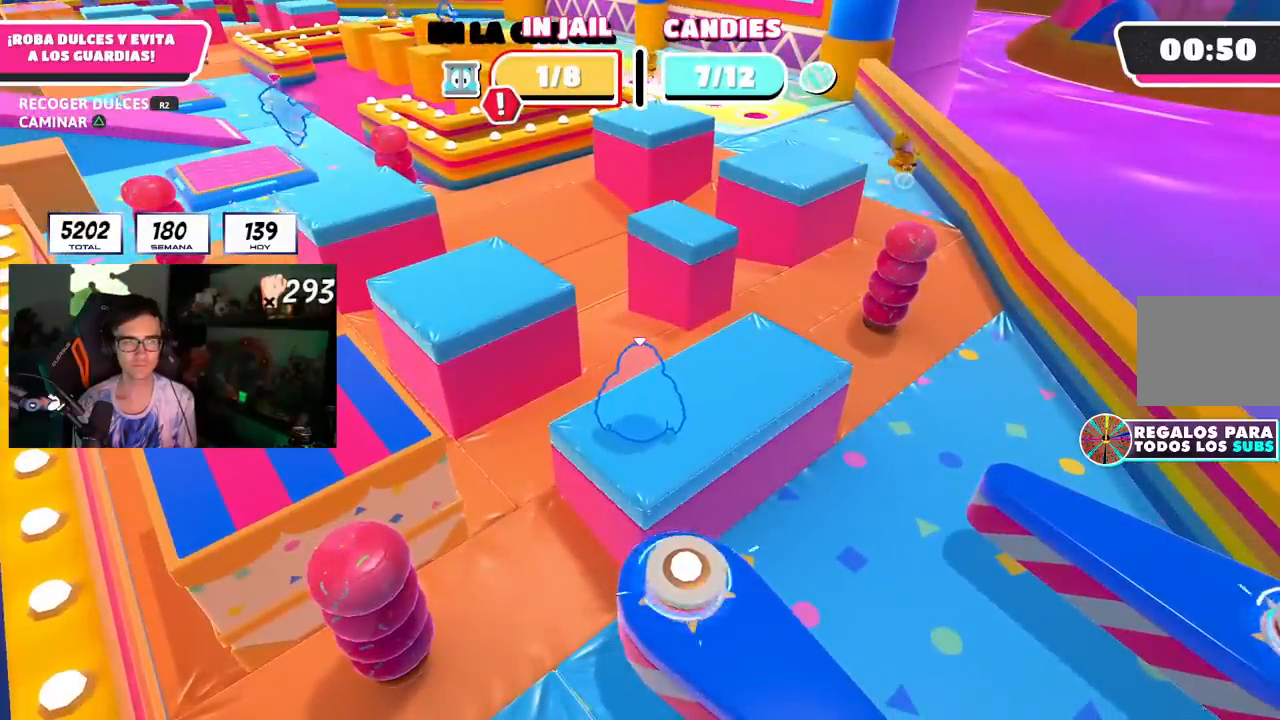
{"dt_ms": 500, "buttons": [], "left_stick": "center", "right_stick": "center", "events": []}
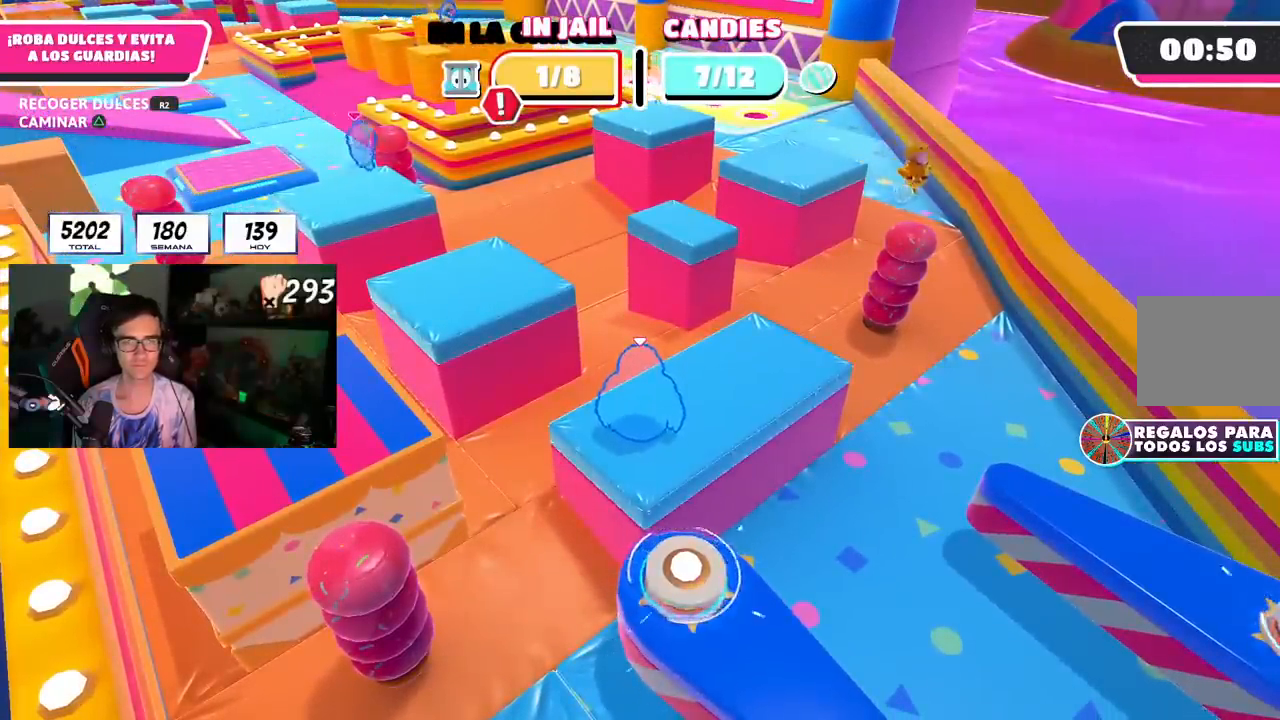
{"dt_ms": 500, "buttons": ["CROSS"], "left_stick": "up", "right_stick": "center", "events": [[50, "left_stick", "up-right"], [117, "left_stick", "up"], [350, "CROSS", "down"]]}
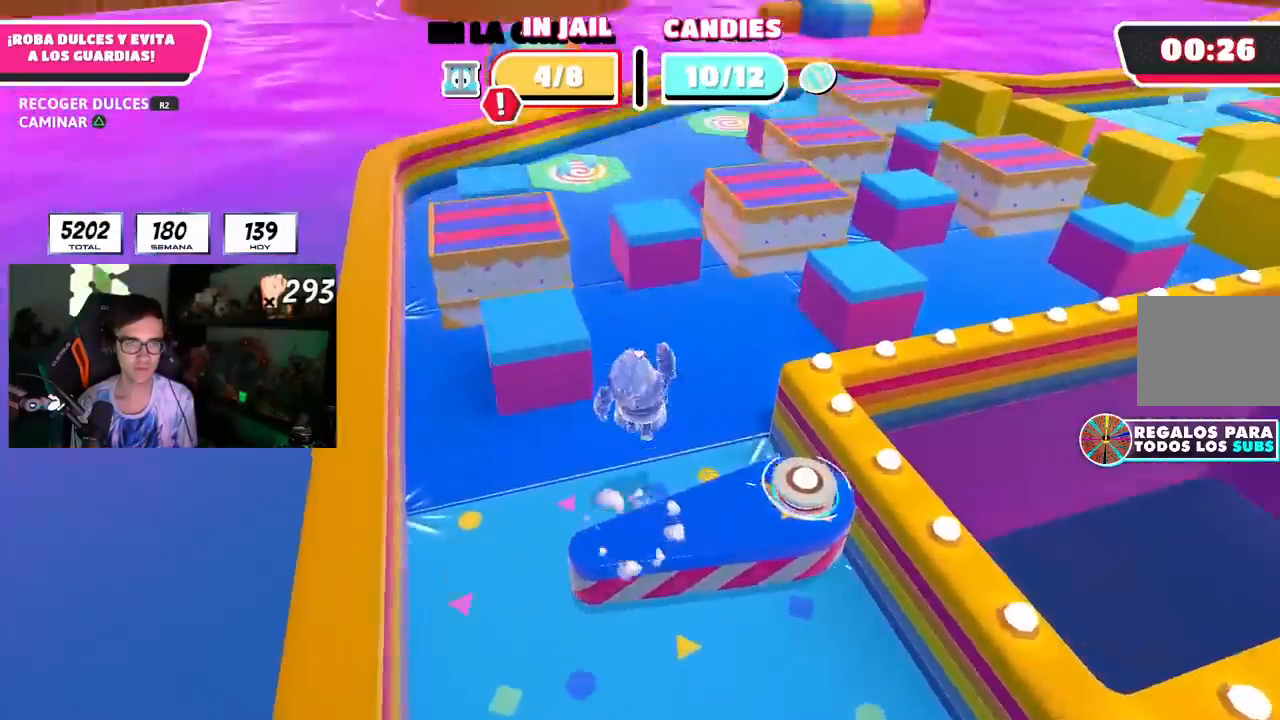
{"dt_ms": 500, "buttons": [], "left_stick": "up", "right_stick": "center", "events": [[133, "CROSS", "up"]]}
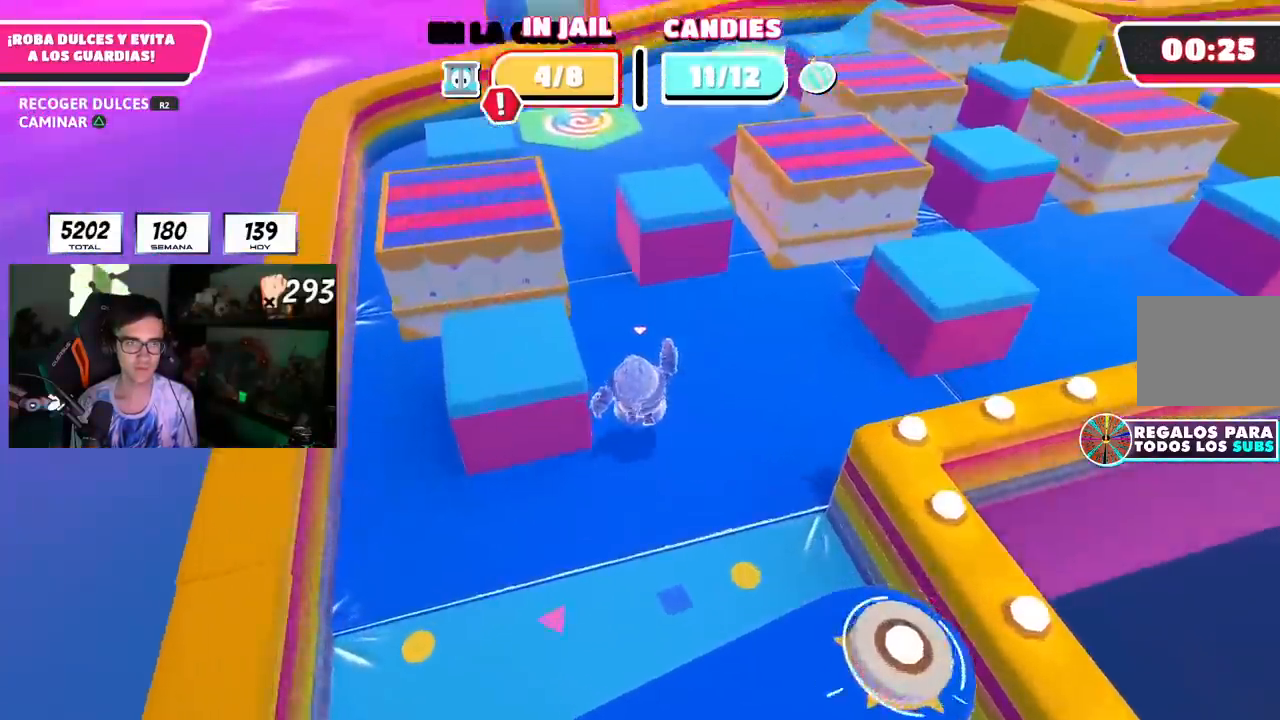
{"dt_ms": 500, "buttons": [], "left_stick": "up", "right_stick": "center", "events": [[283, "right_stick", "up"], [383, "right_stick", "center"]]}
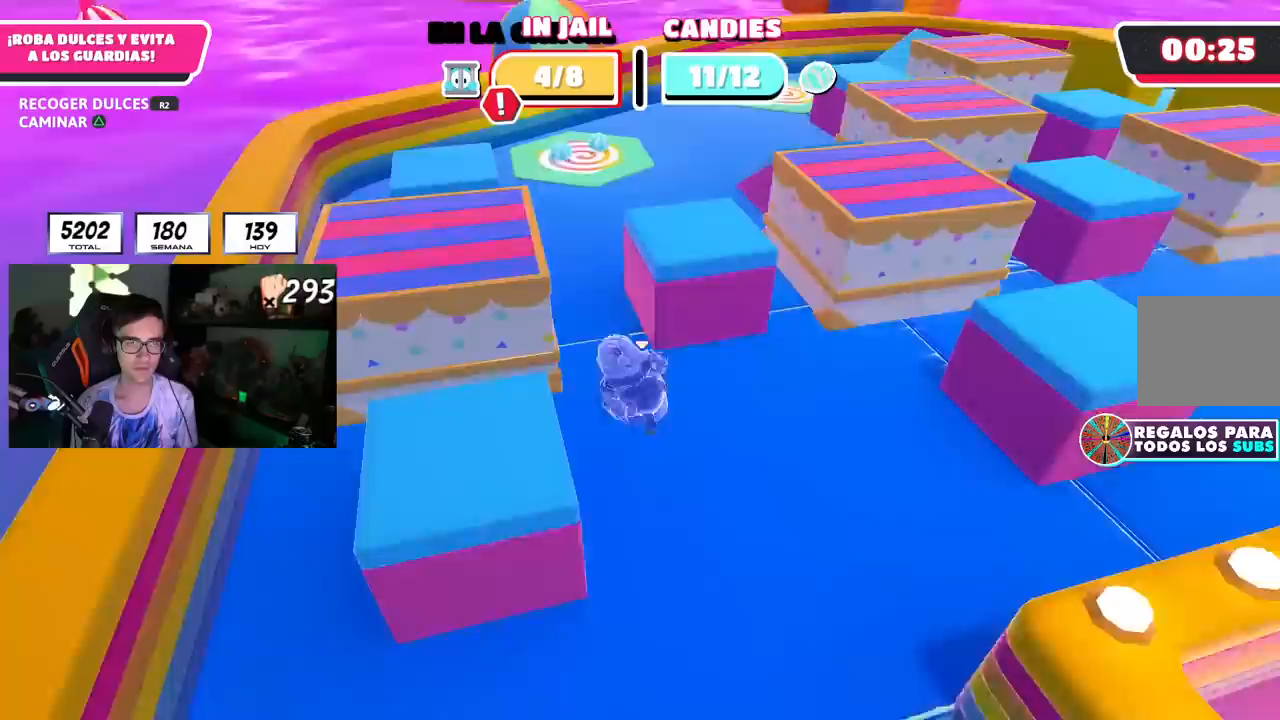
{"dt_ms": 500, "buttons": [], "left_stick": "up", "right_stick": "center", "events": []}
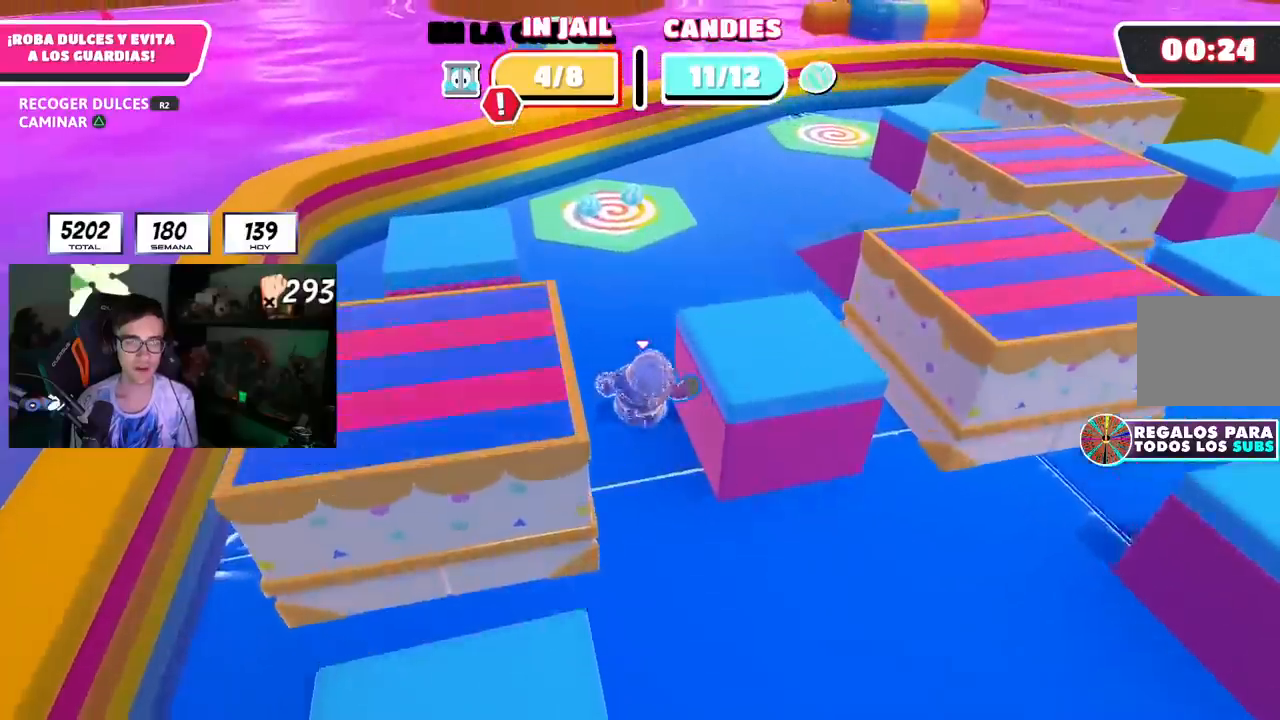
{"dt_ms": 500, "buttons": [], "left_stick": "up", "right_stick": "center", "events": []}
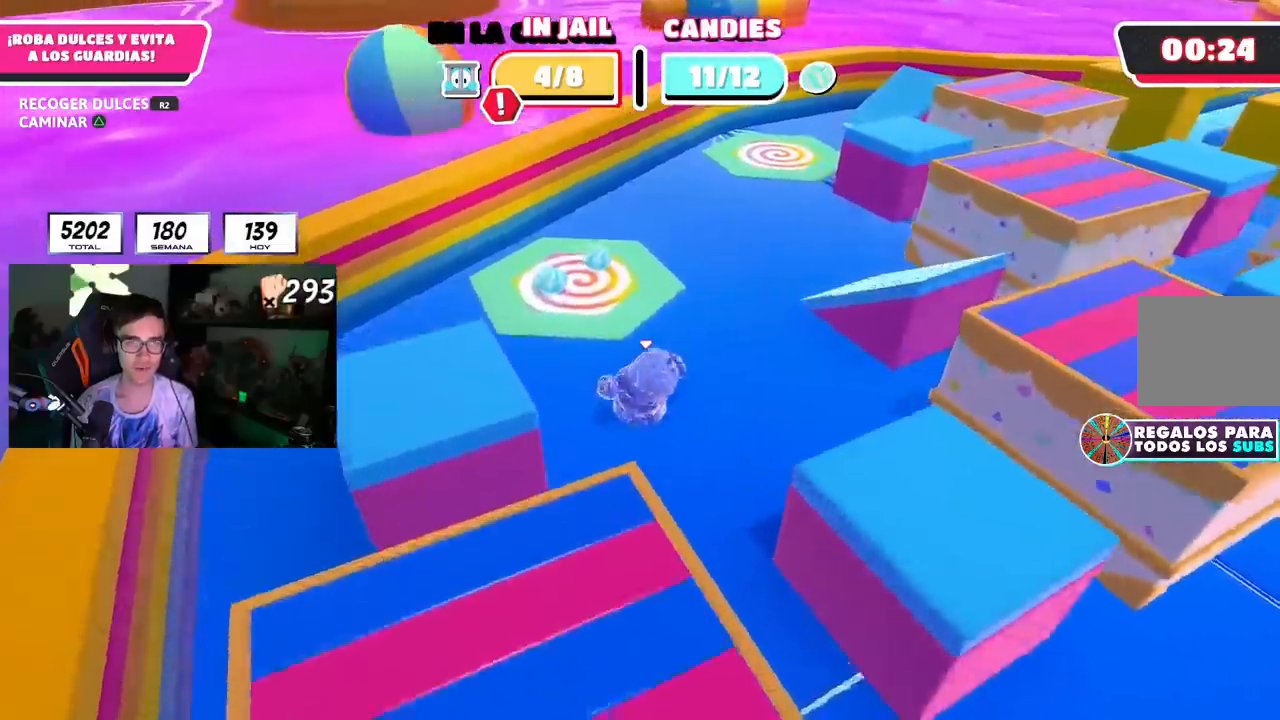
{"dt_ms": 1000, "buttons": [], "left_stick": "center", "right_stick": "center", "events": [[517, "left_stick", "center"]]}